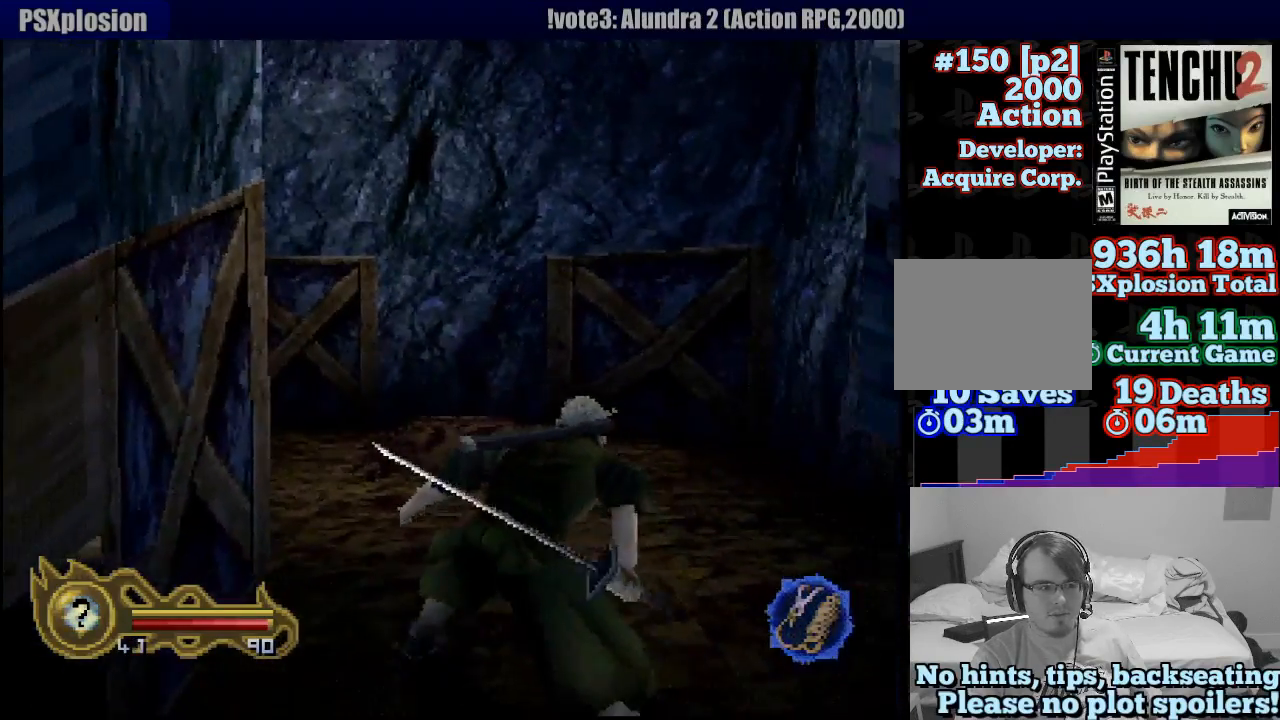
Gameplay with a controller (PlayStation layout); each line is a JSON object with the inputs held at the frame after it. "button_events" lists button changes between this image and that frame as [ms after this image, input, new state], when the widget could be followed in between (sticks are given only as held states). Not read: L3 R3 SELECT START.
{"buttons": ["R1"], "left_stick": "up", "right_stick": "center", "button_events": [[433, "R1", "up"], [450, "R1", "down"]]}
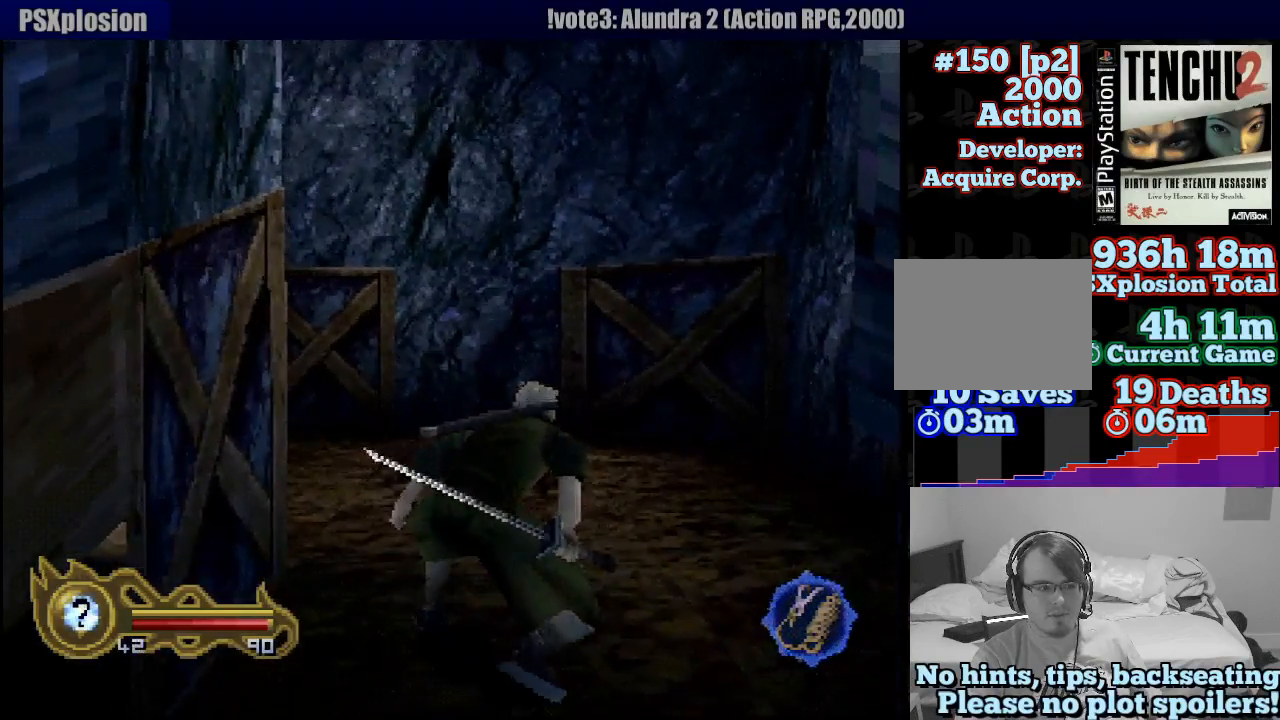
{"buttons": ["R1"], "left_stick": "up", "right_stick": "center", "button_events": []}
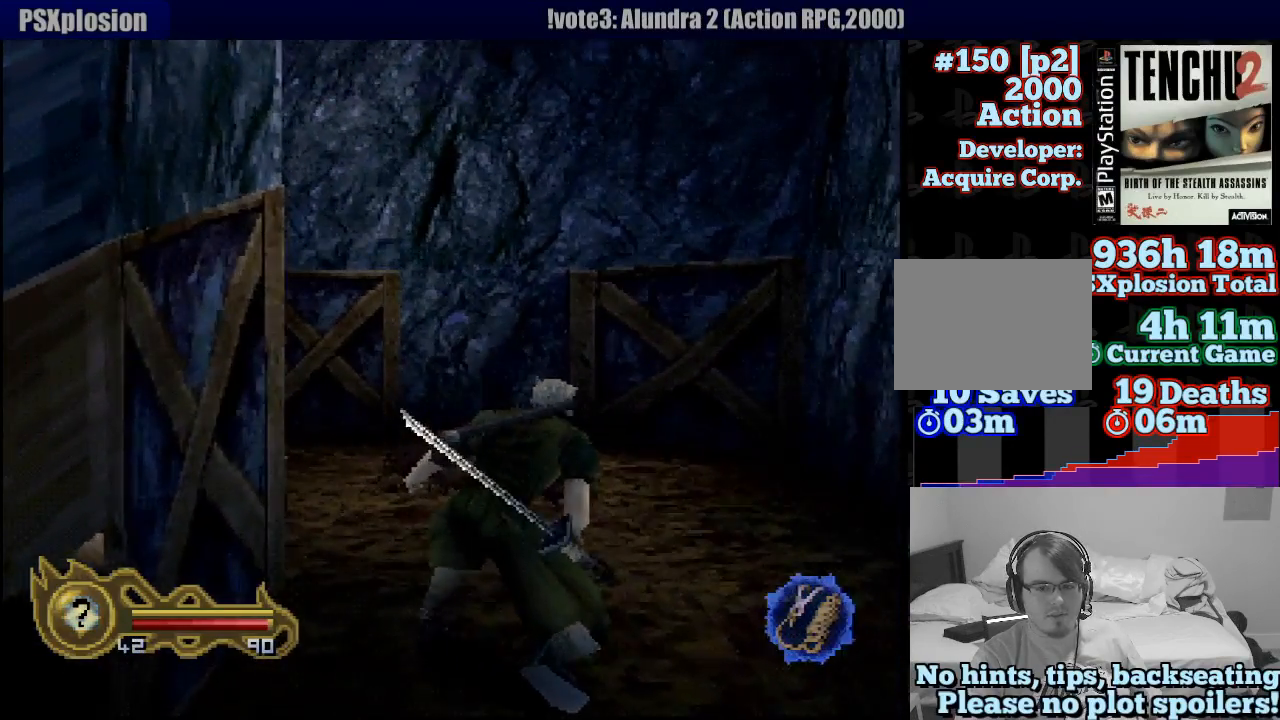
{"buttons": ["R1"], "left_stick": "up-left", "right_stick": "center", "button_events": []}
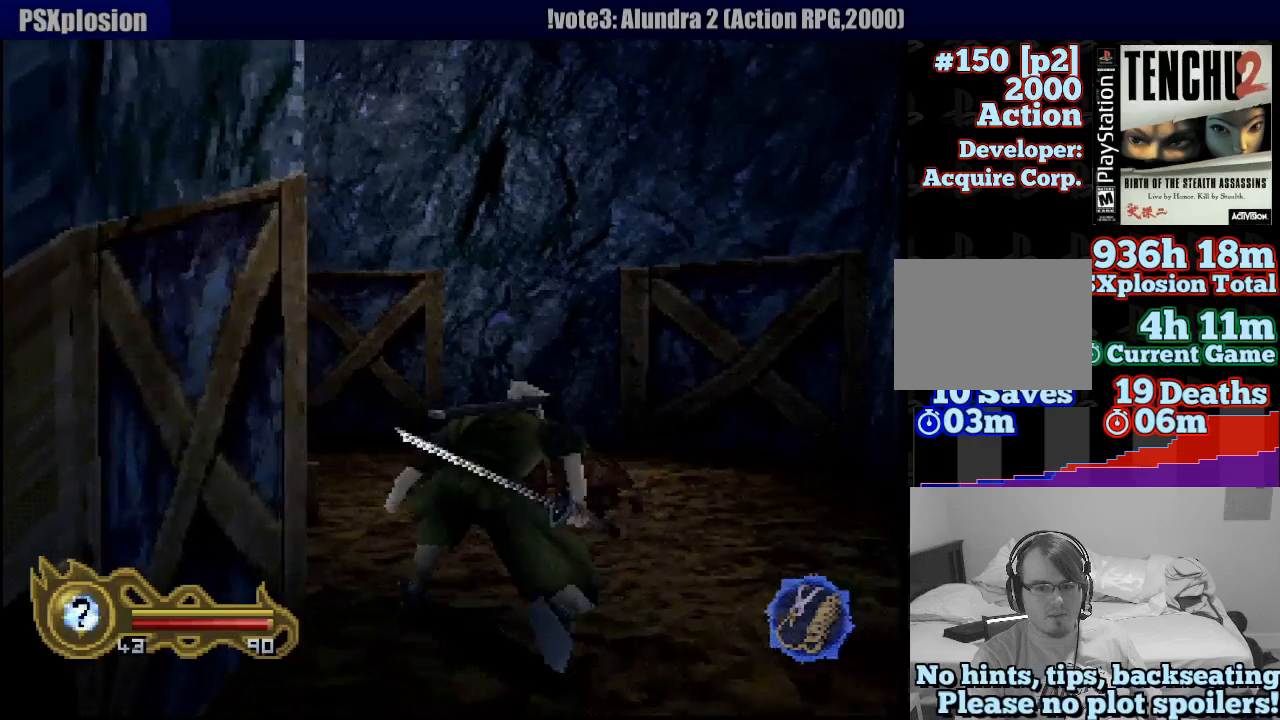
{"buttons": ["R1"], "left_stick": "up", "right_stick": "center", "button_events": []}
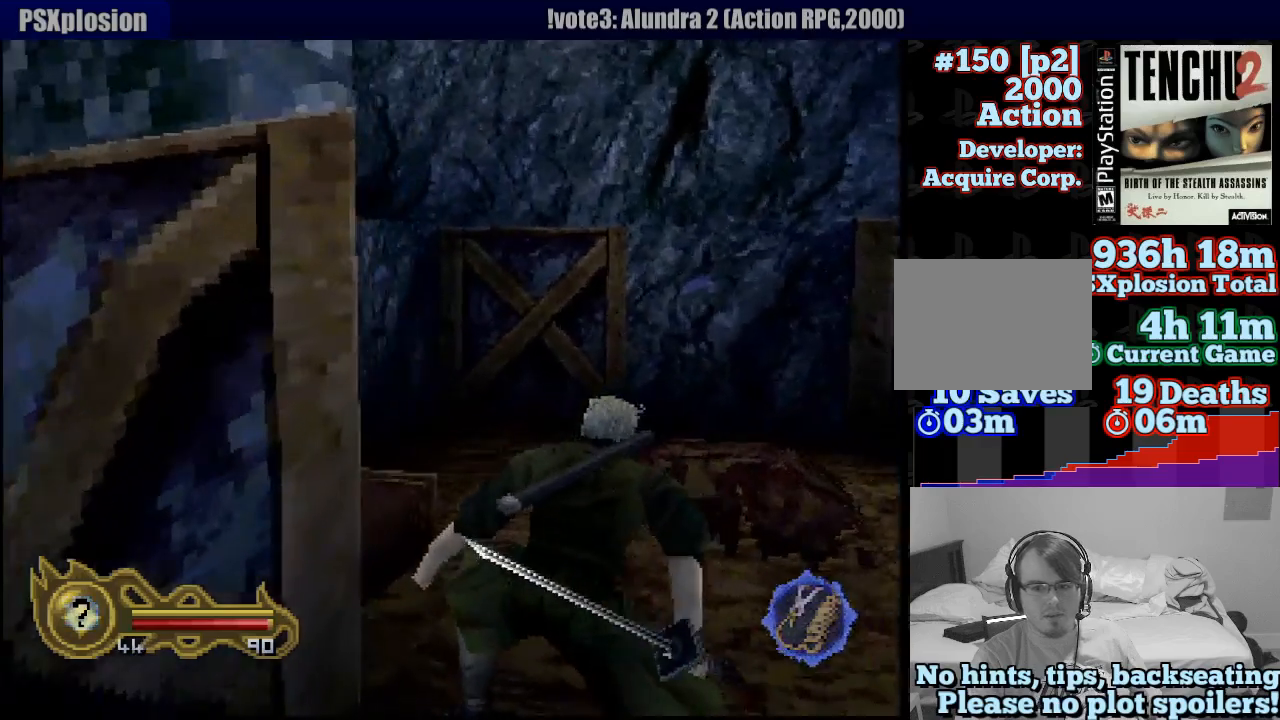
{"buttons": ["R1"], "left_stick": "up", "right_stick": "center", "button_events": []}
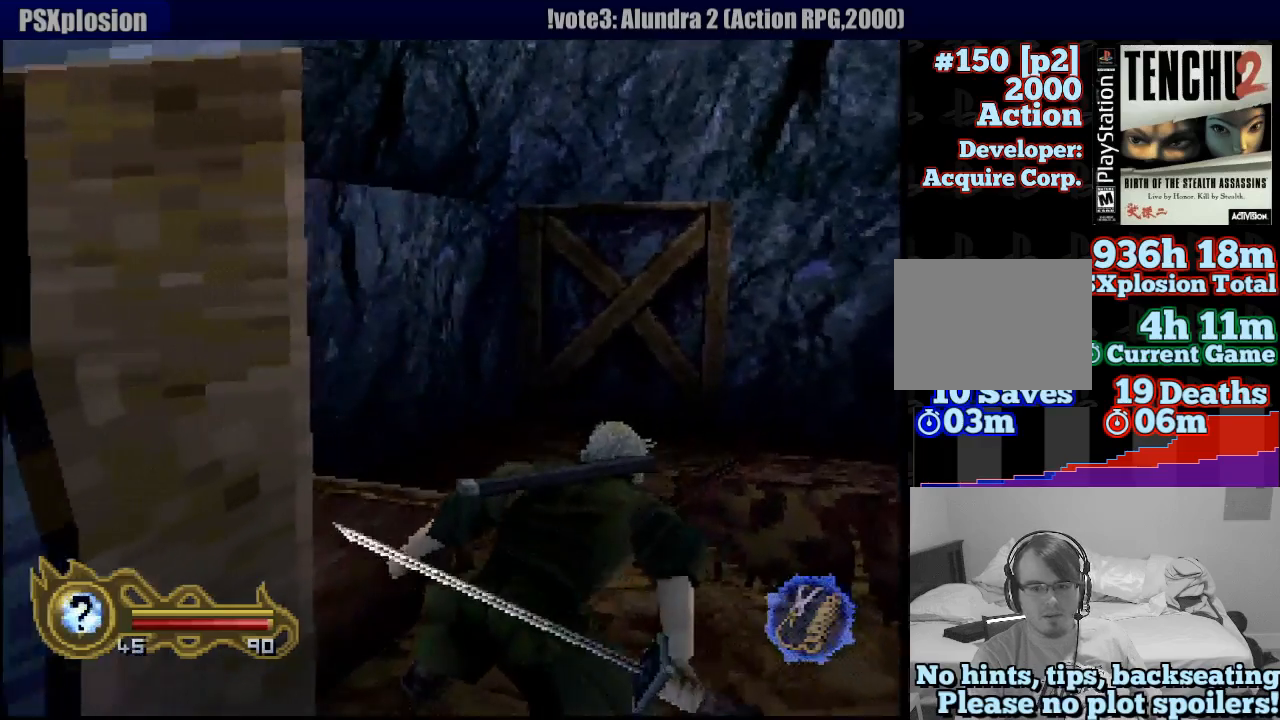
{"buttons": ["R1"], "left_stick": "up-left", "right_stick": "center", "button_events": []}
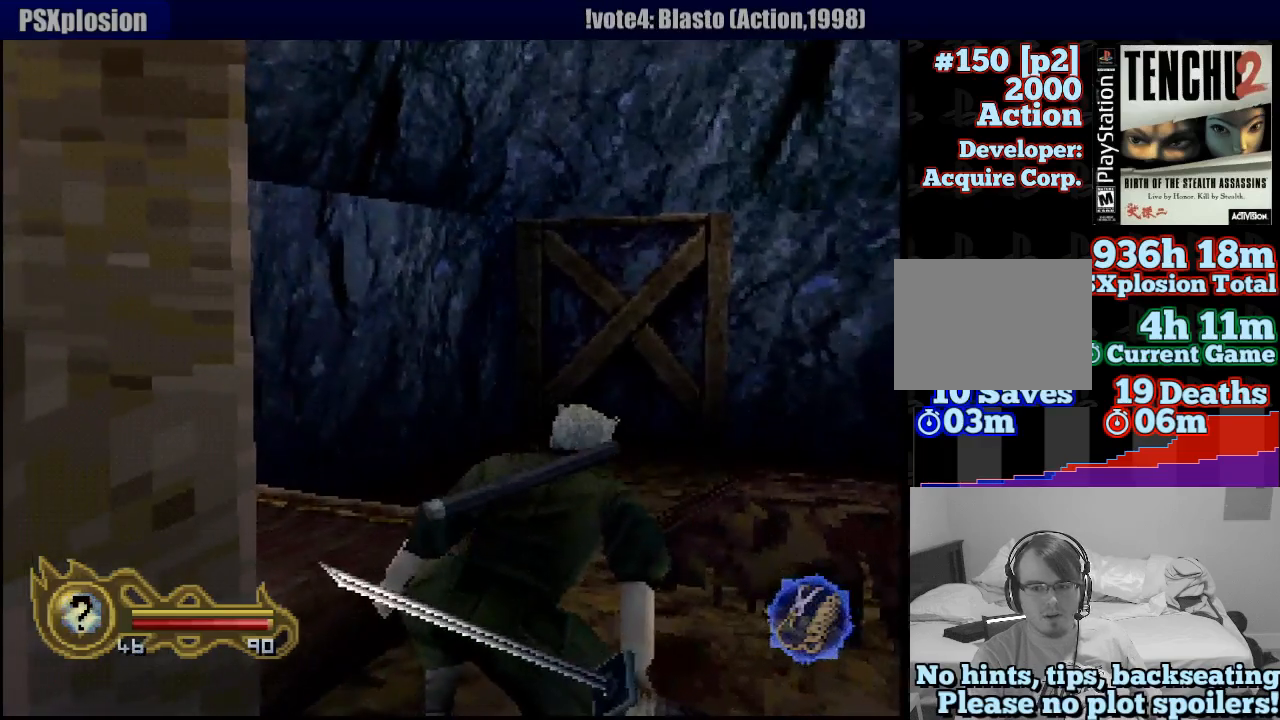
{"buttons": ["R1"], "left_stick": "up-left", "right_stick": "center", "button_events": []}
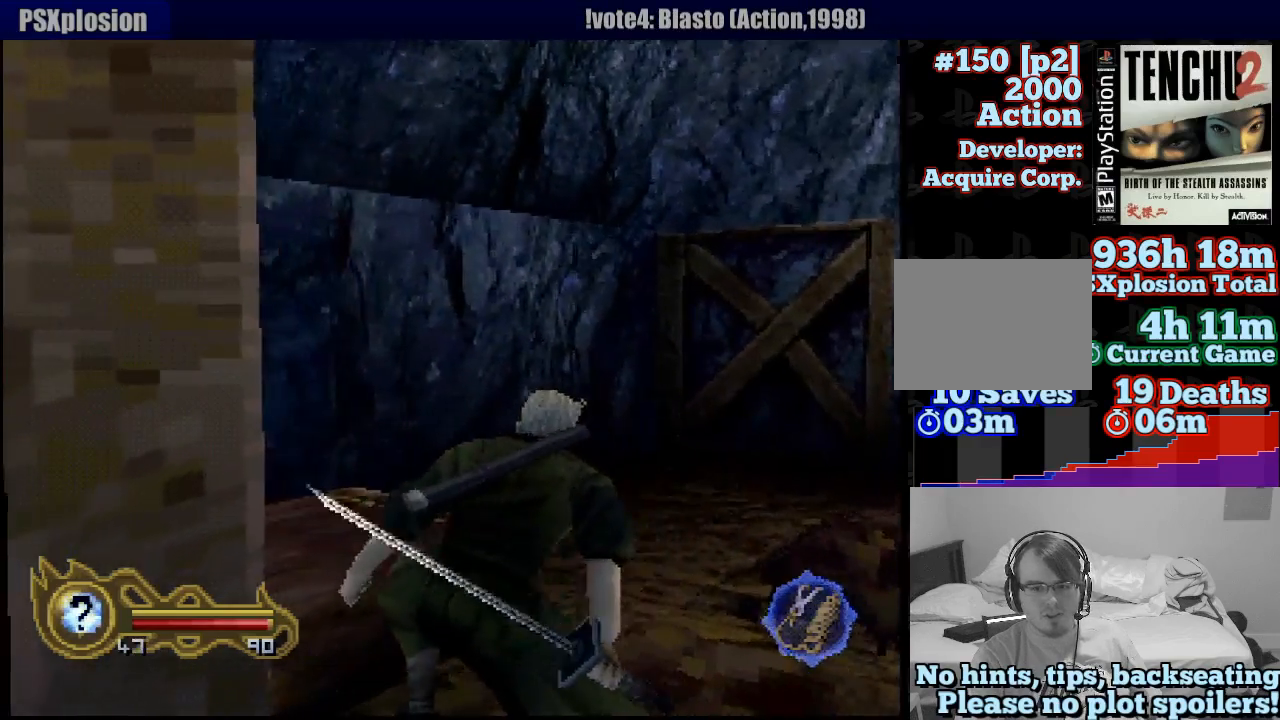
{"buttons": ["R1"], "left_stick": "up", "right_stick": "center", "button_events": [[233, "R1", "up"], [250, "R1", "down"]]}
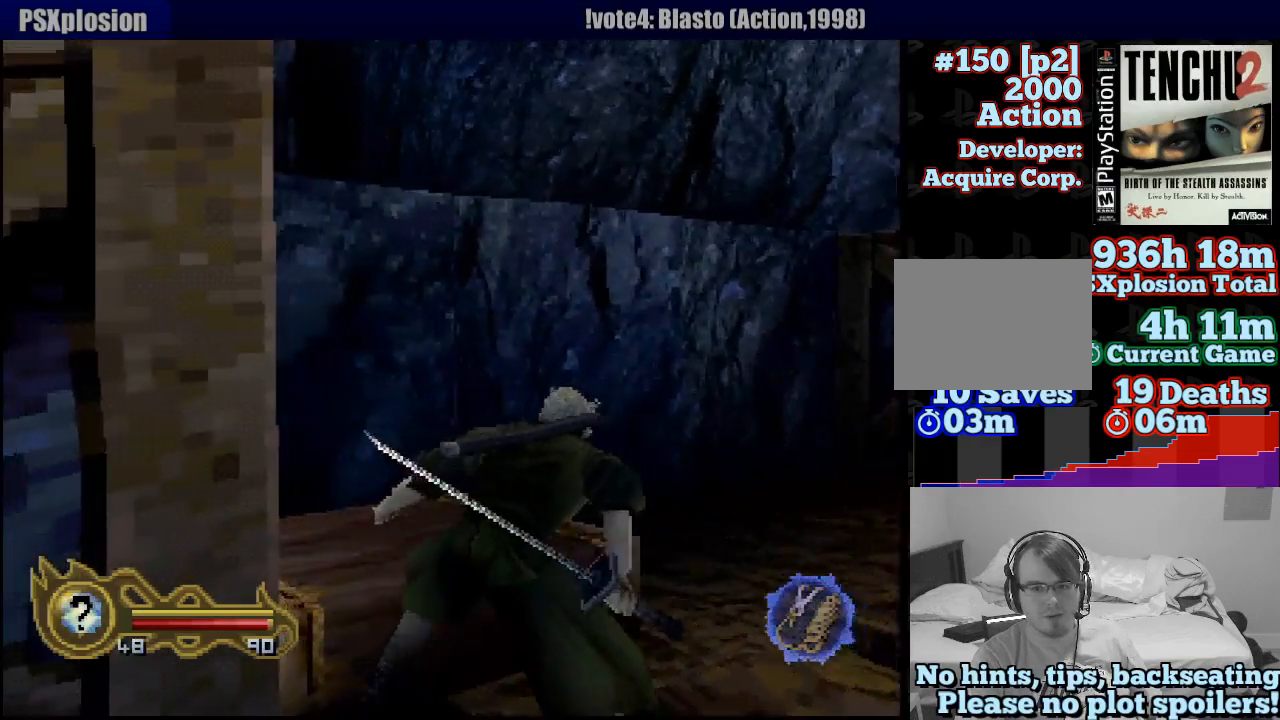
{"buttons": ["R1"], "left_stick": "up-left", "right_stick": "center", "button_events": []}
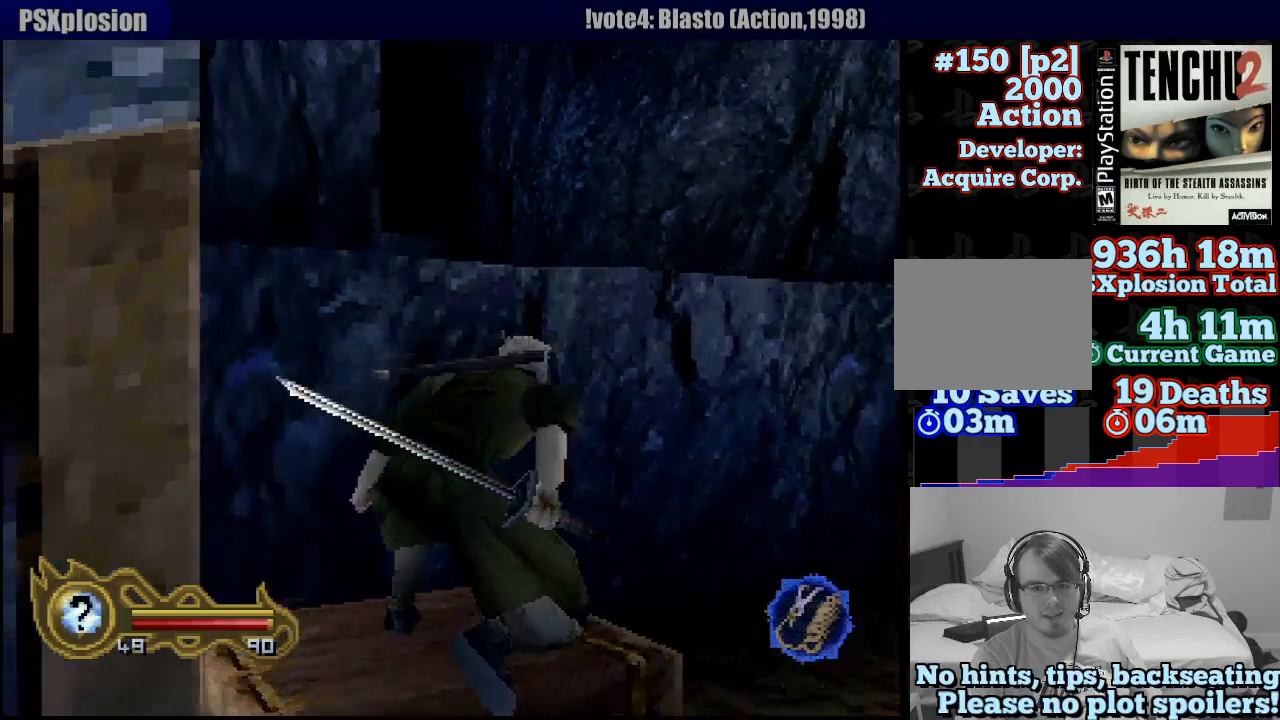
{"buttons": ["R1"], "left_stick": "up", "right_stick": "center", "button_events": []}
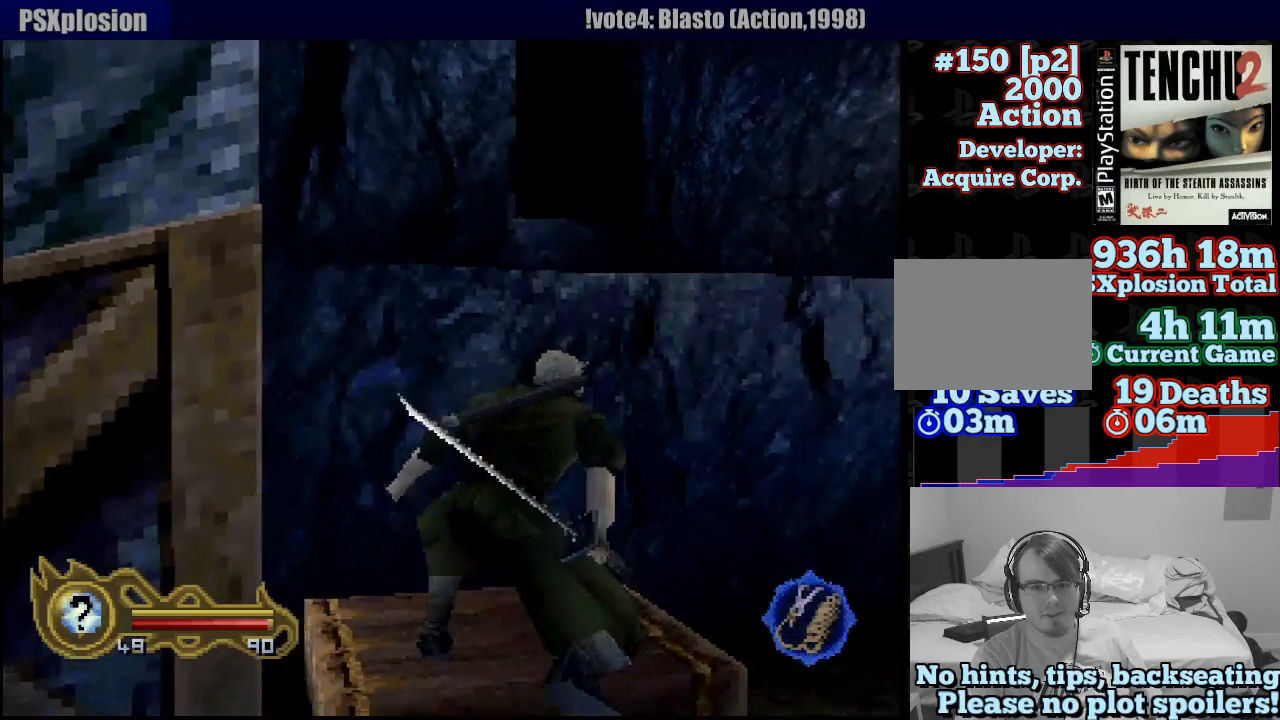
{"buttons": [], "left_stick": "center", "right_stick": "center", "button_events": [[250, "R1", "up"]]}
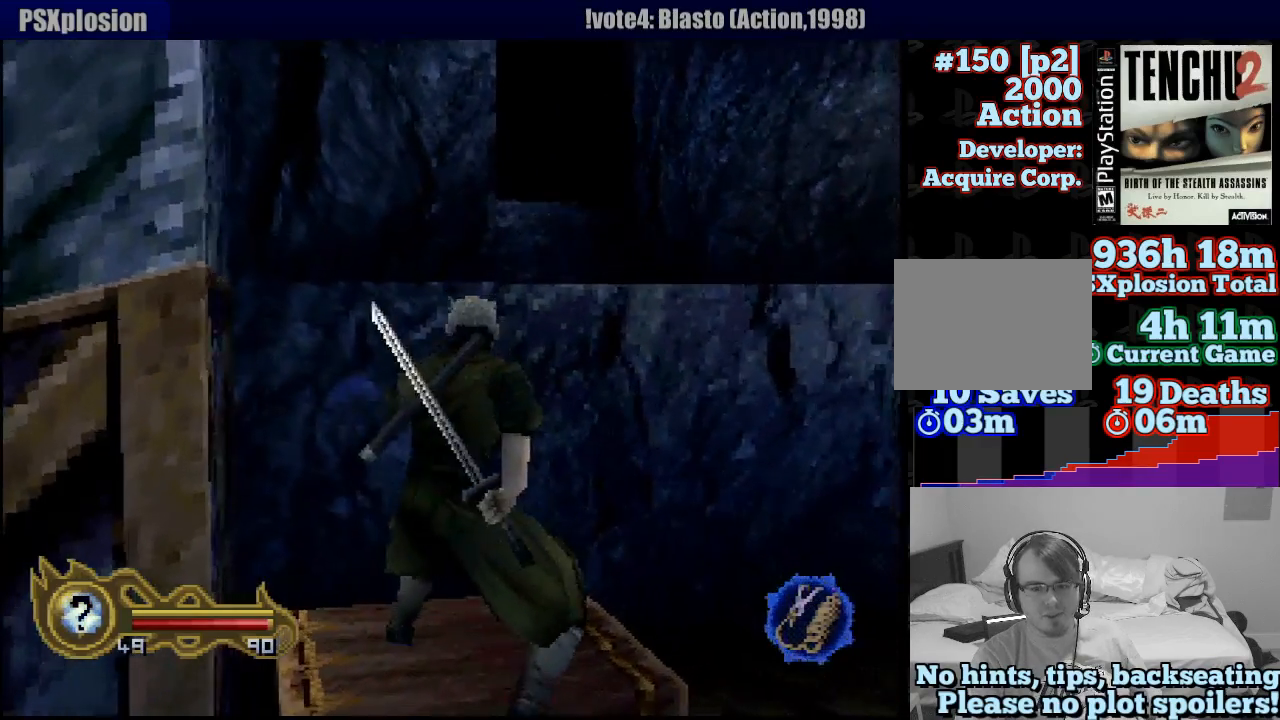
{"buttons": ["CROSS"], "left_stick": "up", "right_stick": "center", "button_events": [[417, "CROSS", "down"]]}
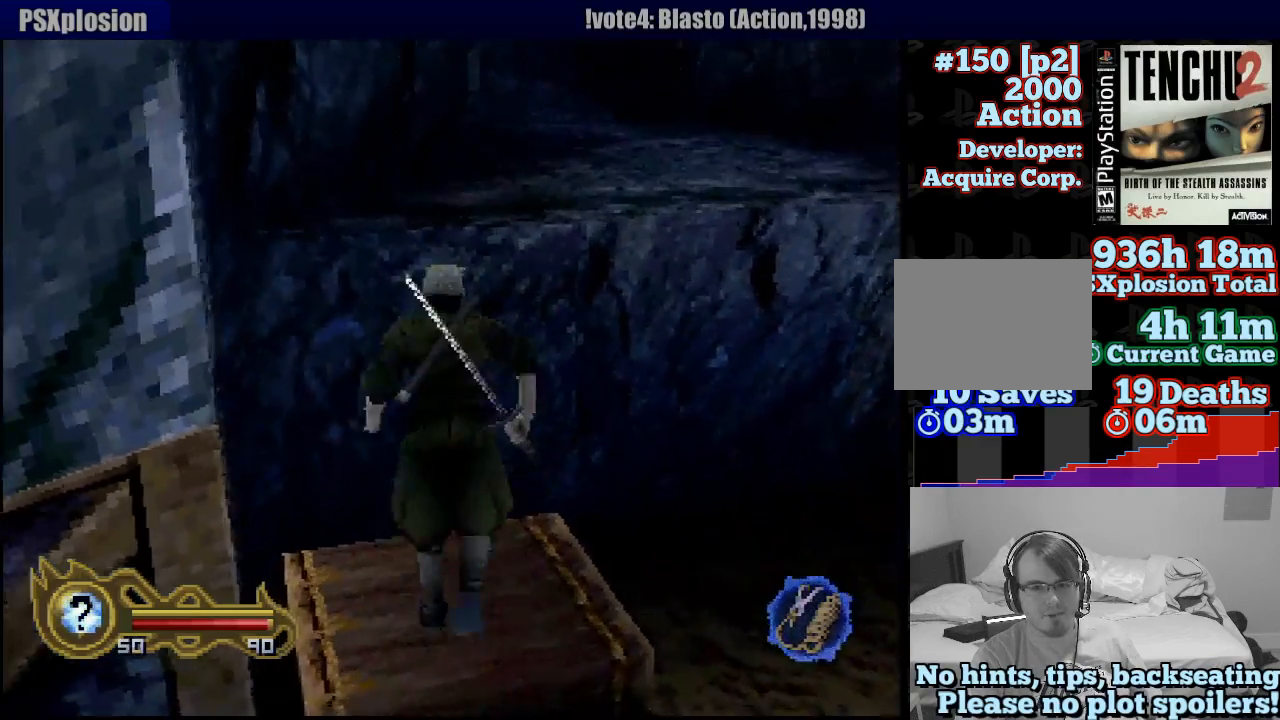
{"buttons": [], "left_stick": "up", "right_stick": "center", "button_events": [[117, "CROSS", "up"]]}
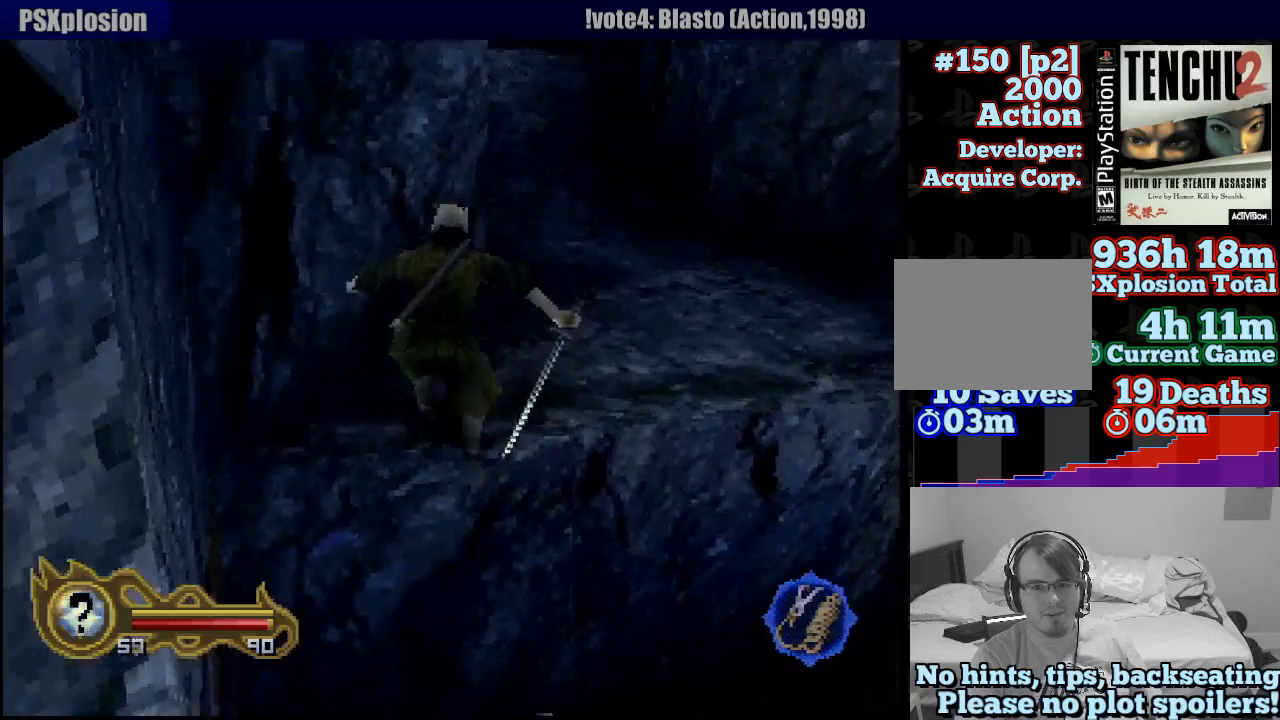
{"buttons": ["R1"], "left_stick": "center", "right_stick": "center", "button_events": [[233, "R1", "down"]]}
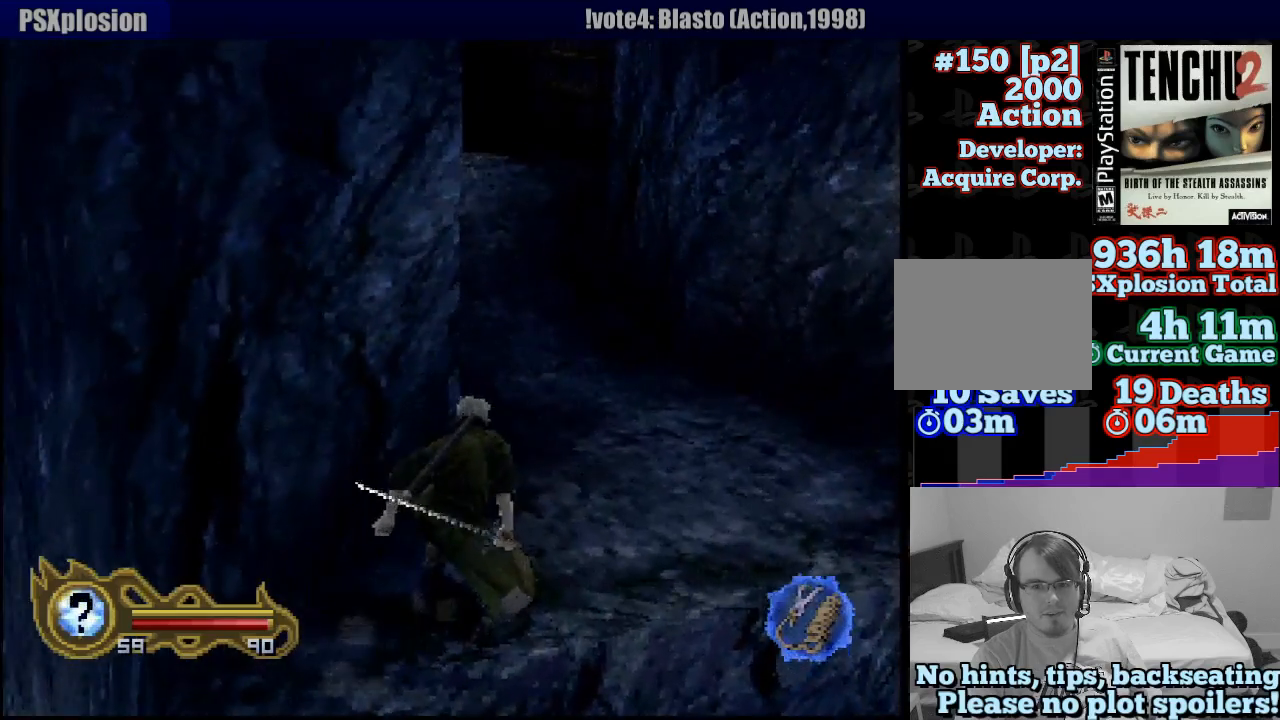
{"buttons": ["R1"], "left_stick": "up", "right_stick": "center", "button_events": [[17, "R1", "up"], [33, "R1", "down"]]}
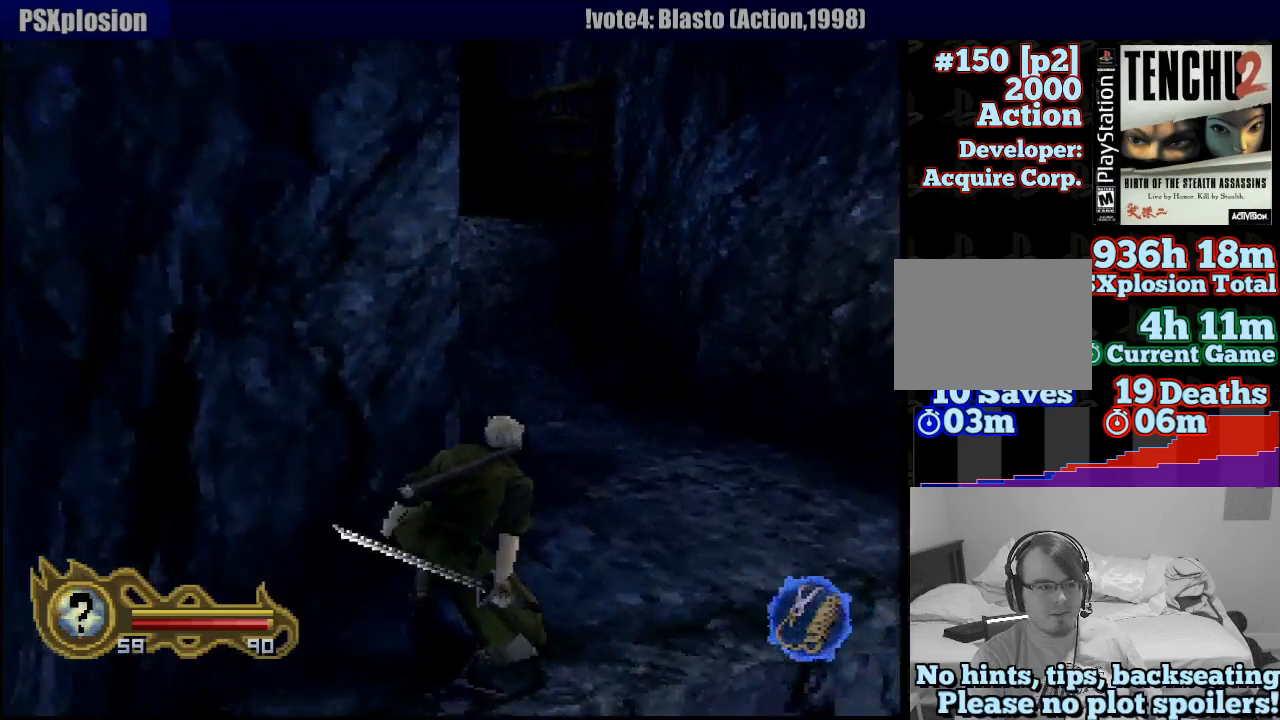
{"buttons": ["R1"], "left_stick": "up-right", "right_stick": "center", "button_events": []}
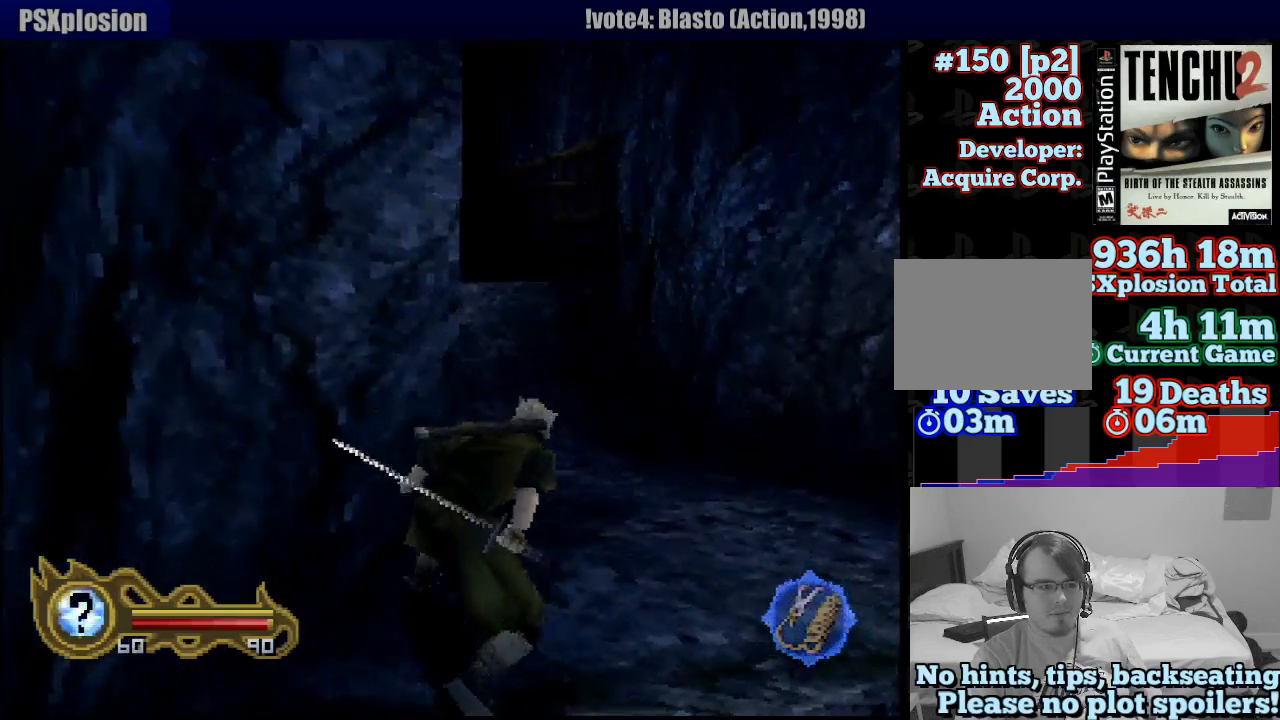
{"buttons": ["R1"], "left_stick": "up", "right_stick": "center", "button_events": []}
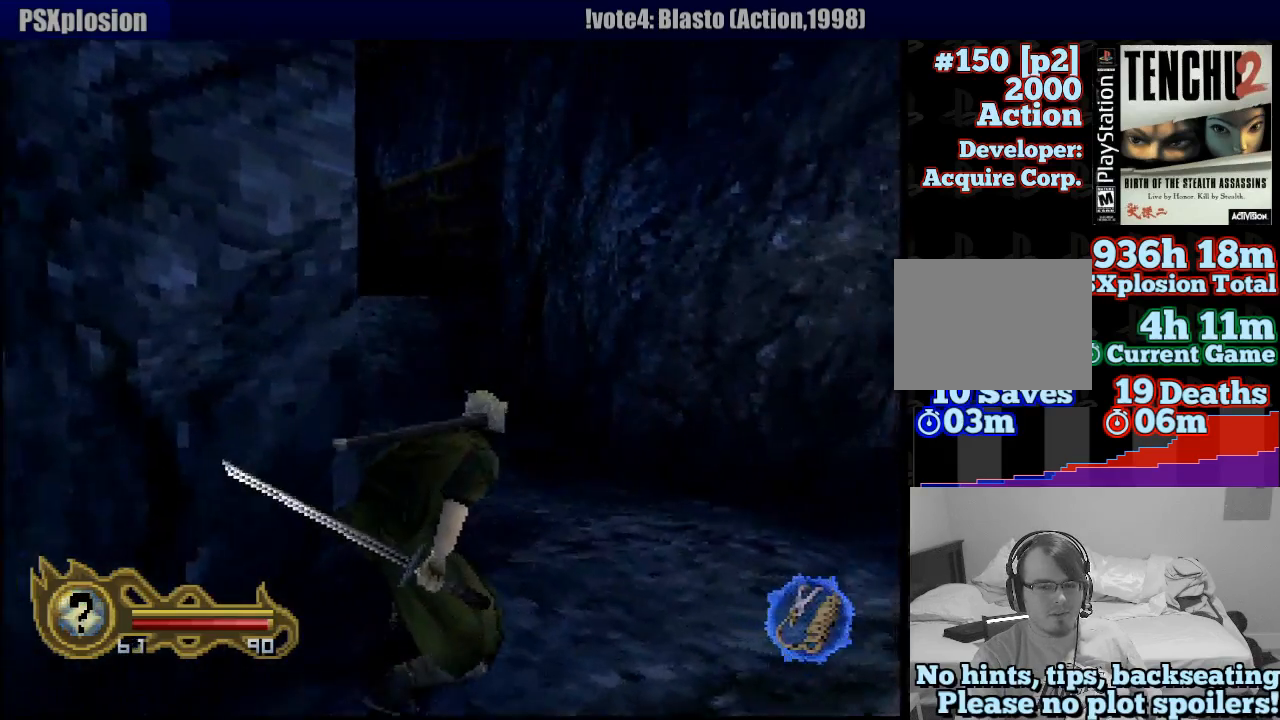
{"buttons": ["R1"], "left_stick": "up-left", "right_stick": "center", "button_events": []}
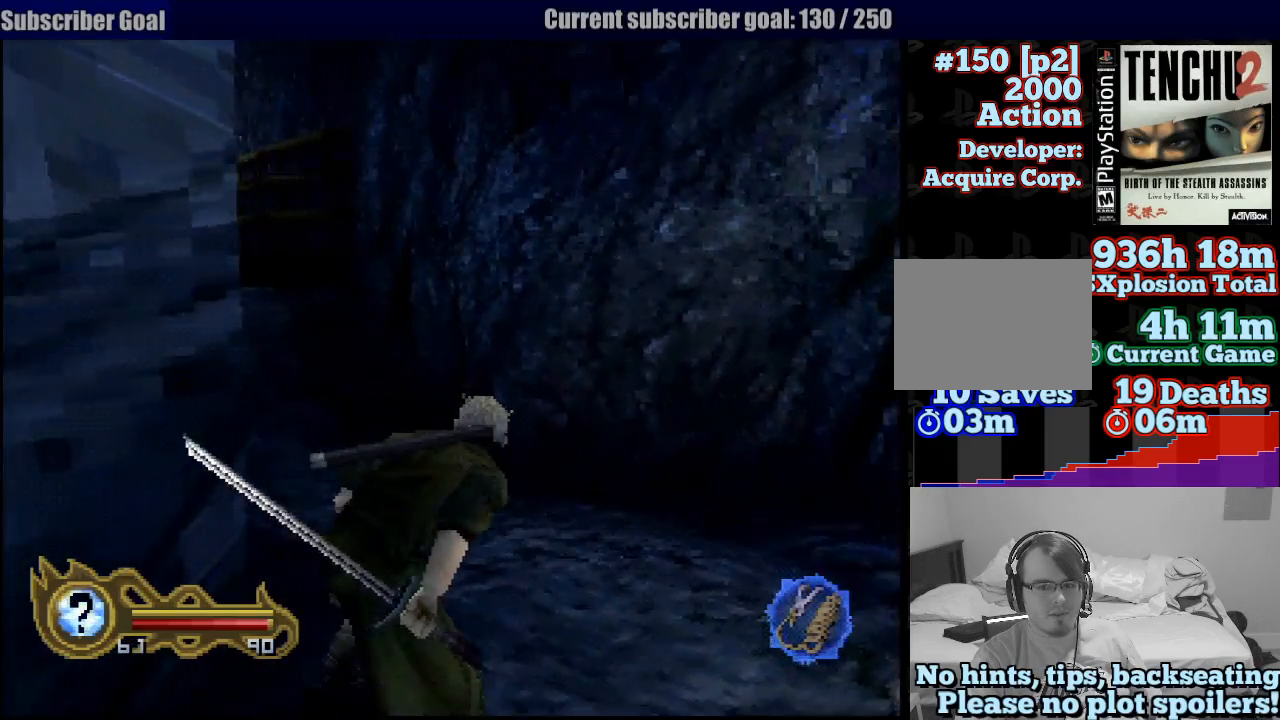
{"buttons": ["R1"], "left_stick": "up", "right_stick": "center", "button_events": []}
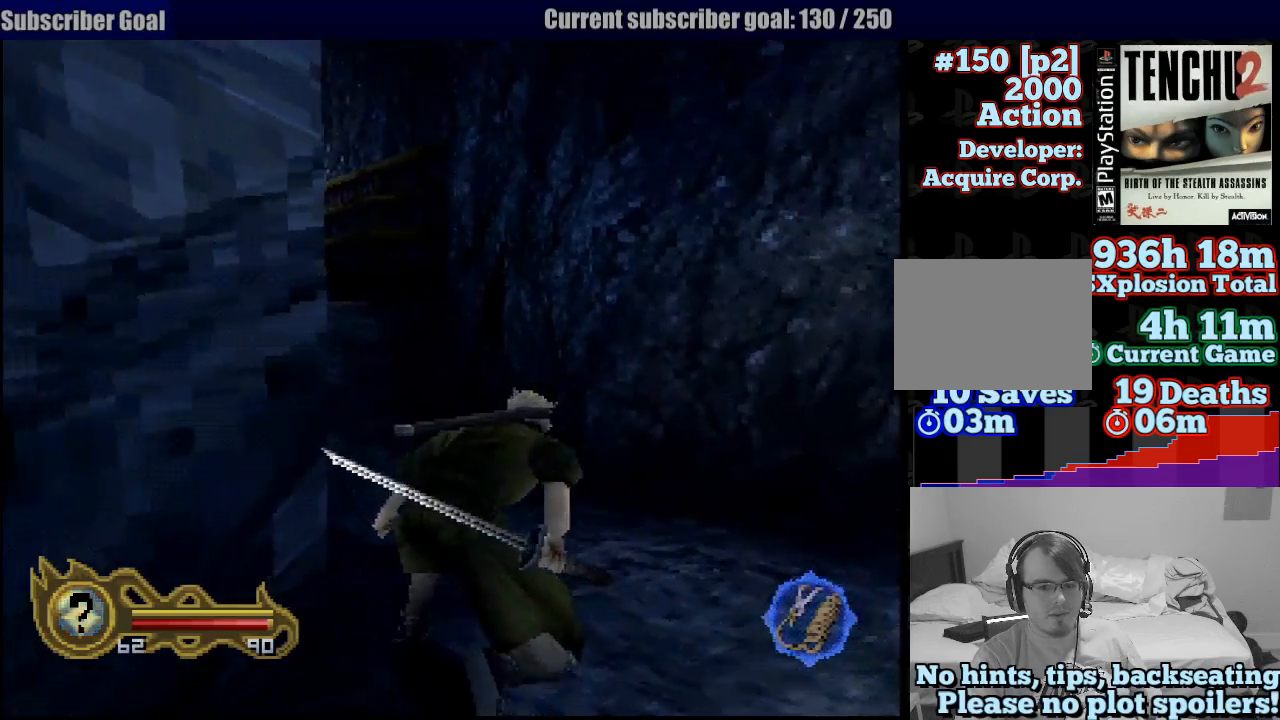
{"buttons": ["R1"], "left_stick": "up", "right_stick": "center", "button_events": []}
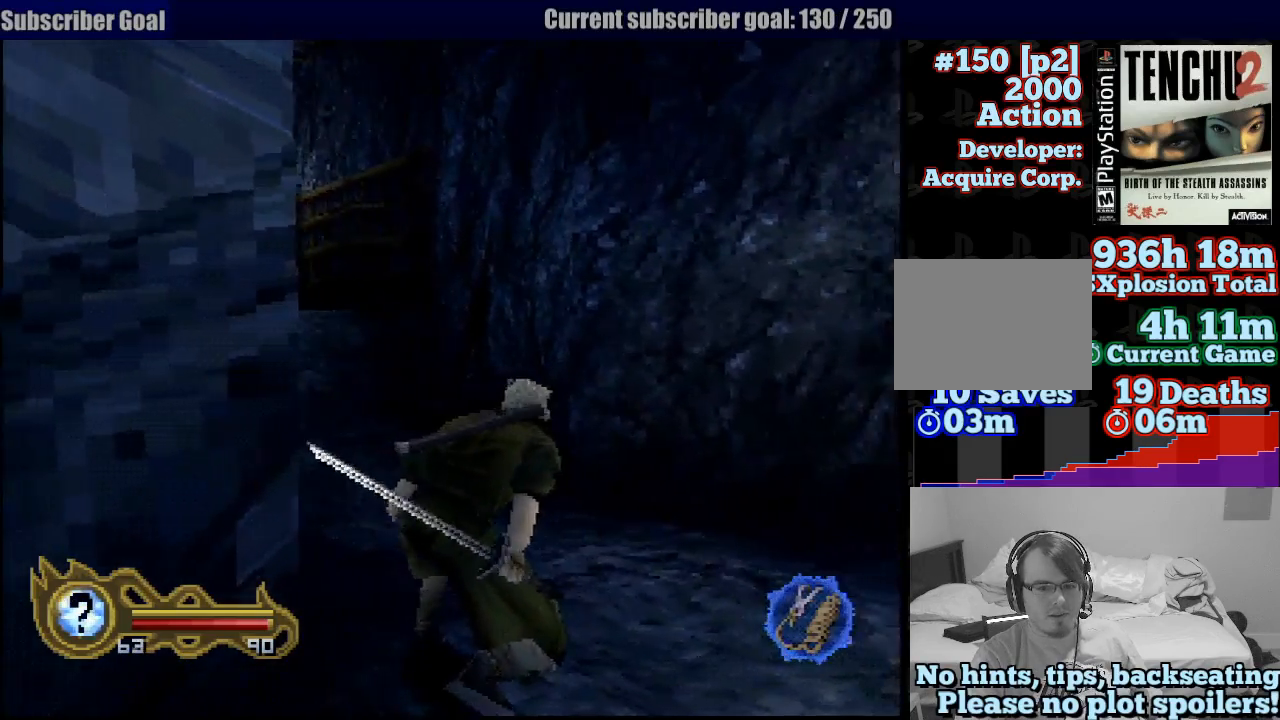
{"buttons": ["R1"], "left_stick": "up-left", "right_stick": "center", "button_events": []}
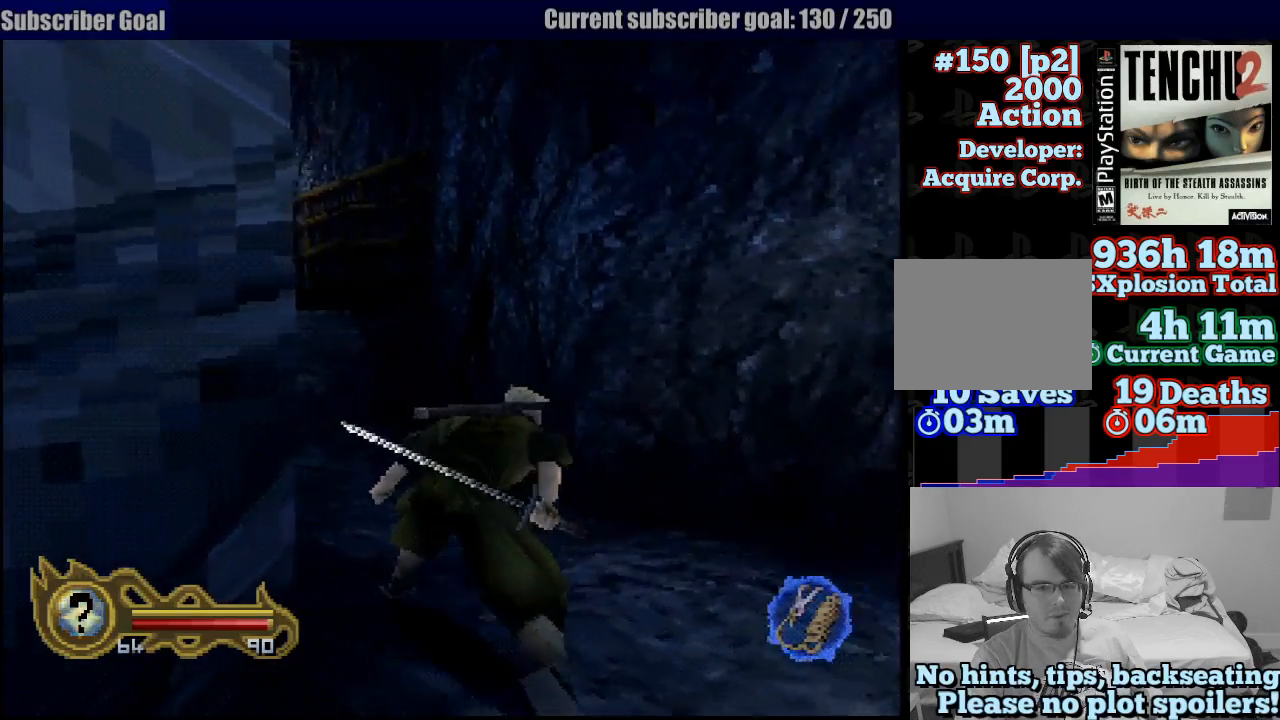
{"buttons": ["R1"], "left_stick": "up", "right_stick": "center", "button_events": []}
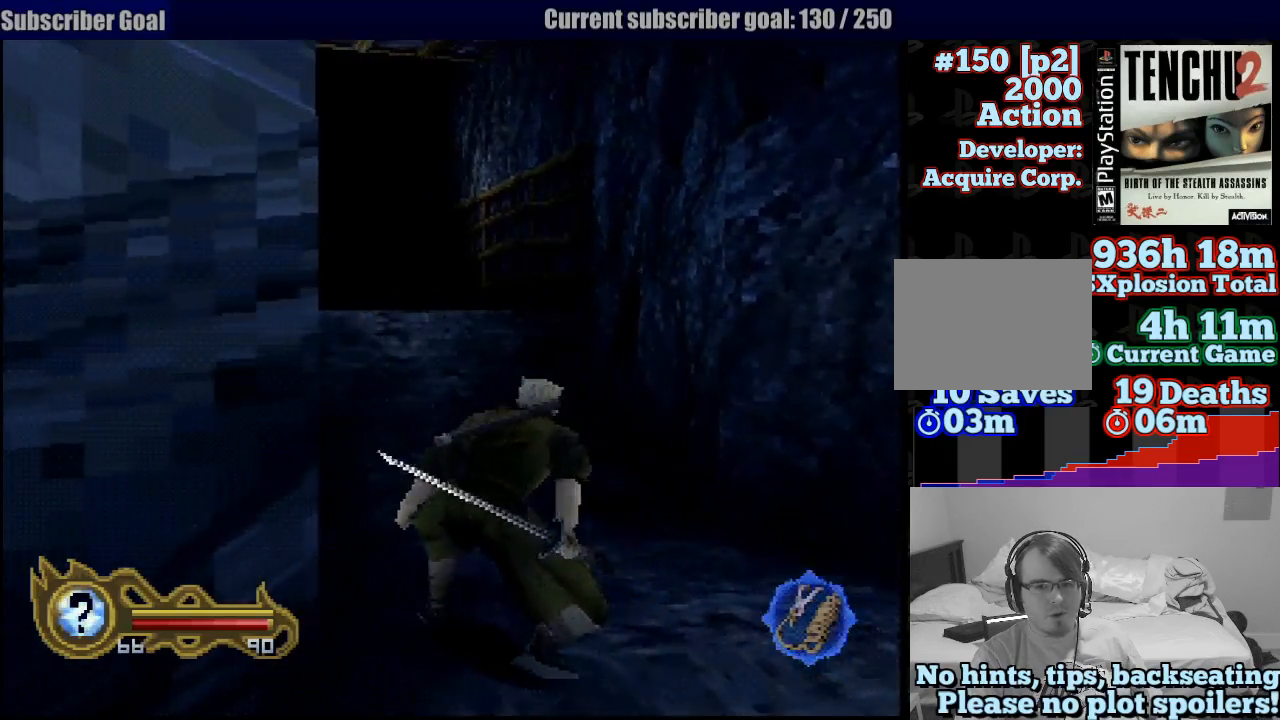
{"buttons": ["R1"], "left_stick": "up", "right_stick": "center", "button_events": []}
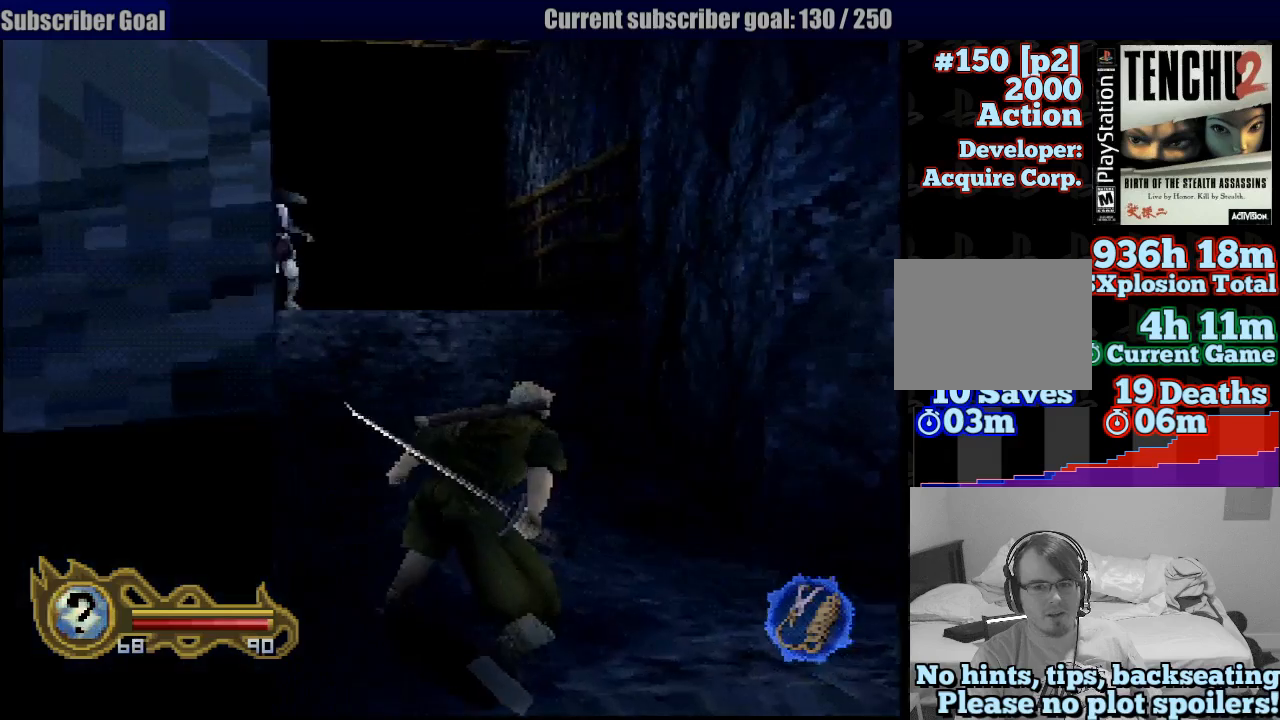
{"buttons": ["R1"], "left_stick": "up", "right_stick": "center", "button_events": []}
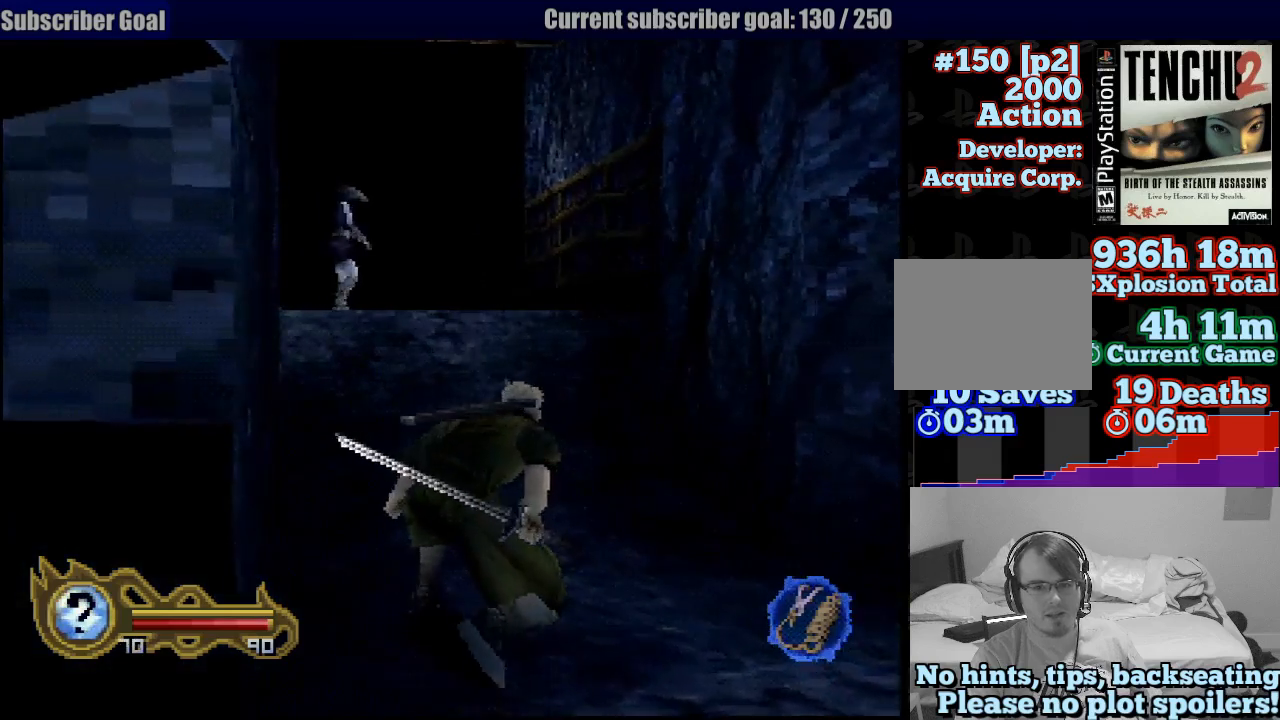
{"buttons": ["R1"], "left_stick": "up", "right_stick": "center", "button_events": []}
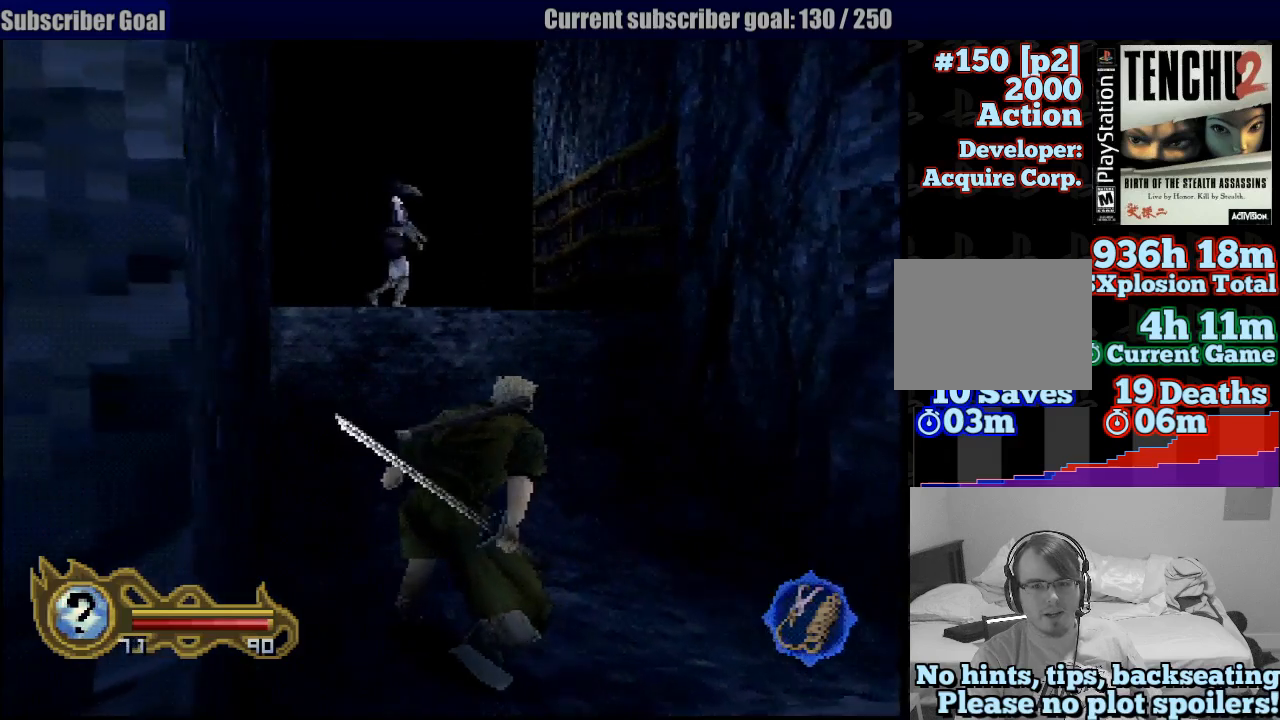
{"buttons": ["R1"], "left_stick": "up", "right_stick": "center", "button_events": []}
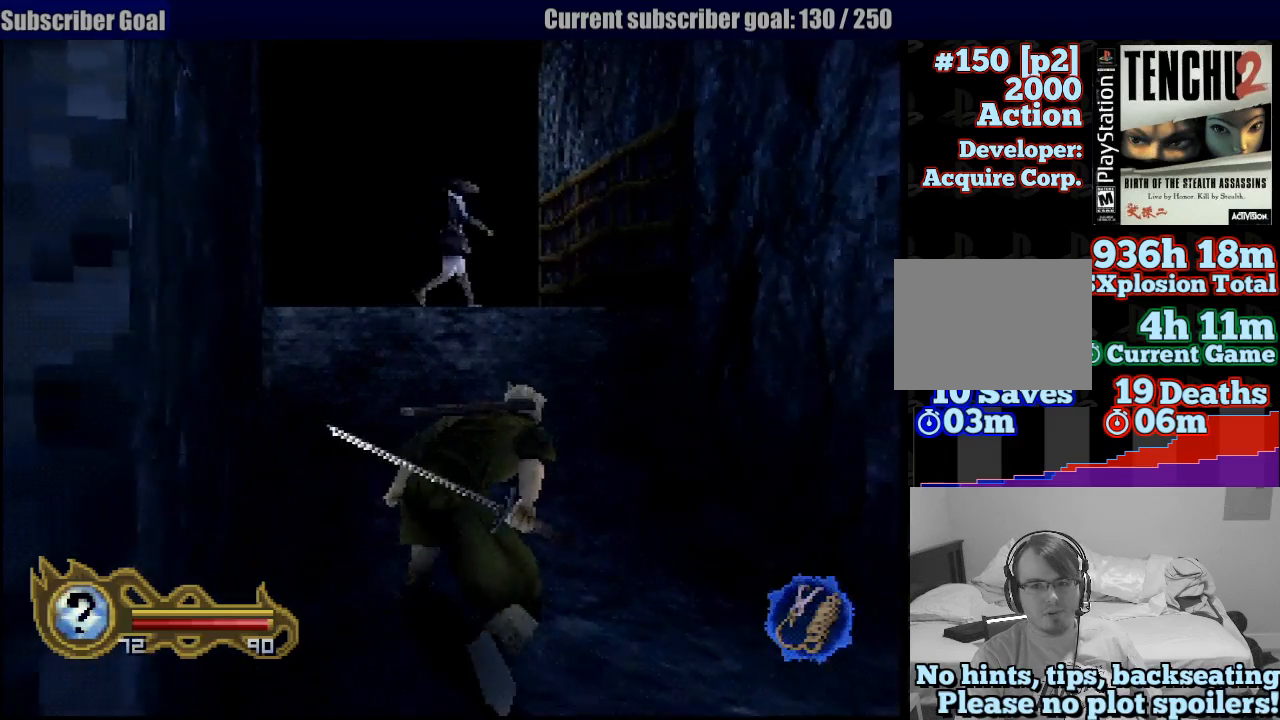
{"buttons": ["R1"], "left_stick": "up", "right_stick": "center", "button_events": [[117, "CIRCLE", "down"], [250, "CIRCLE", "up"]]}
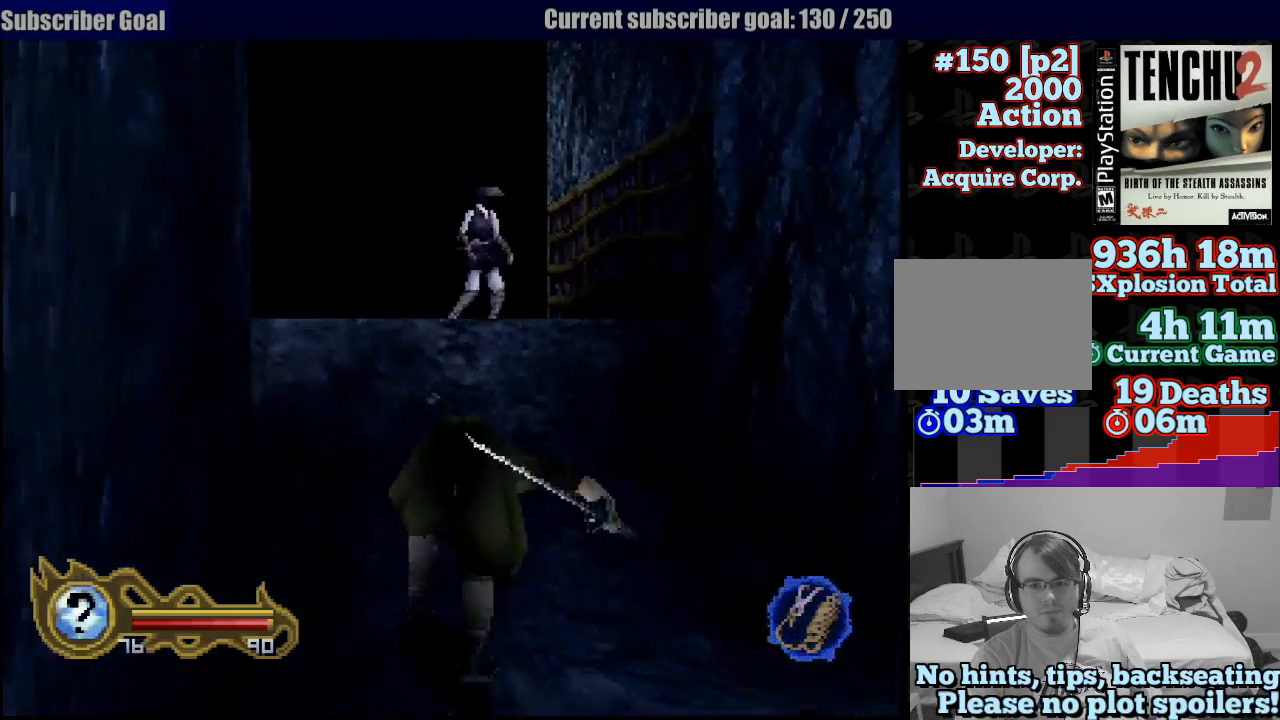
{"buttons": ["R1"], "left_stick": "up", "right_stick": "center", "button_events": []}